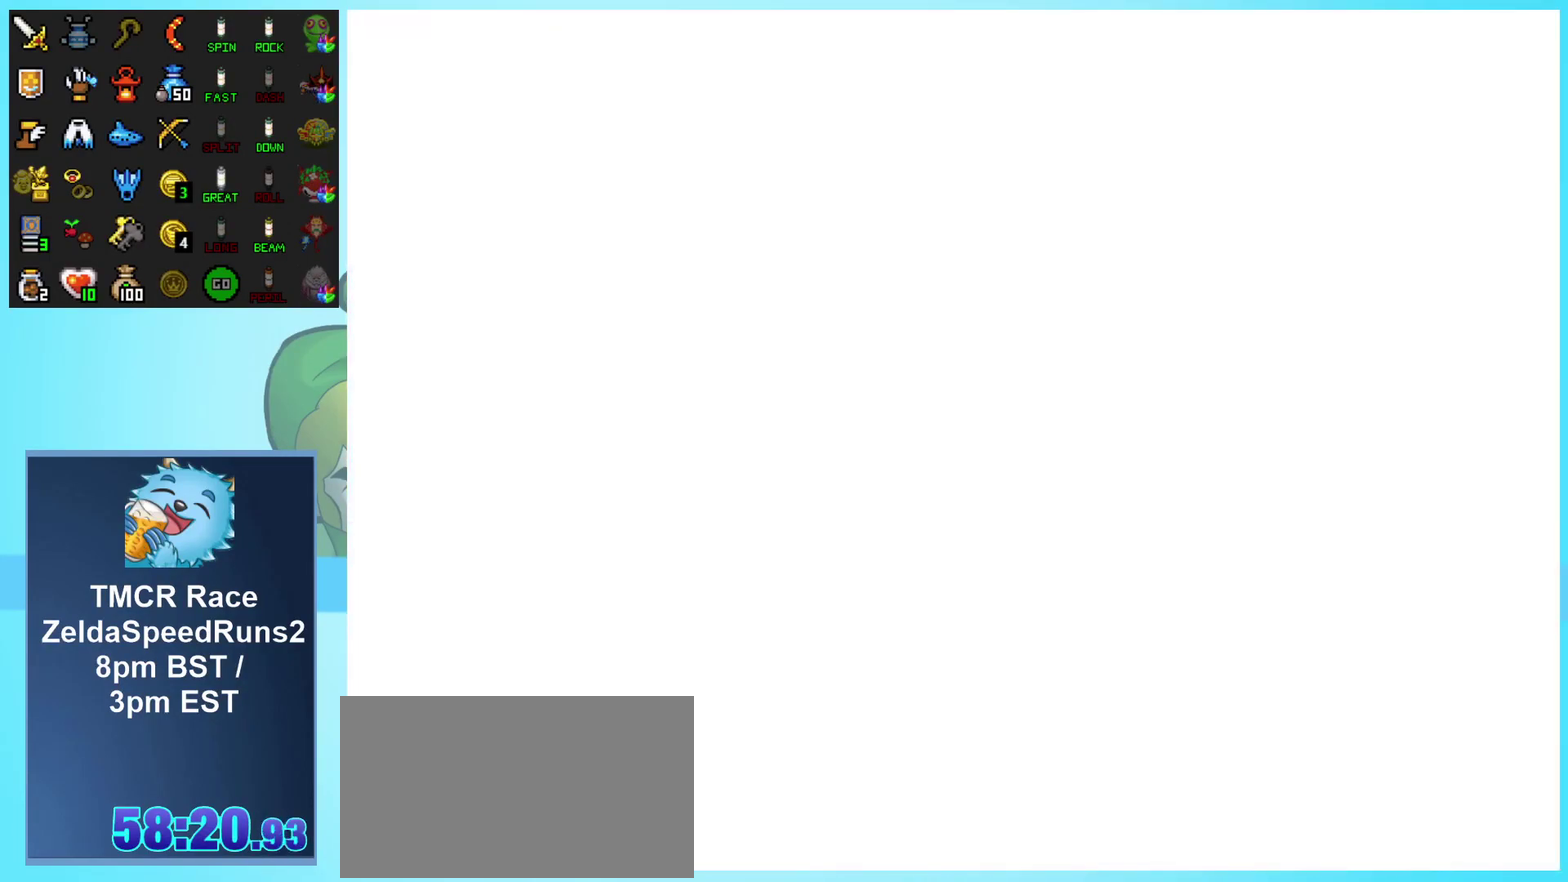
Gameplay with a controller (Nintendo layout); each line is a JSON object with the inputs held at the frame after it. "events" lists button and stick changes between this image and that frame as [ms after this image, input, new state], when the widget could be followed in between. Not read: L3 R3.
{"buttons": ["DPAD_DOWN", "DPAD_LEFT"]}
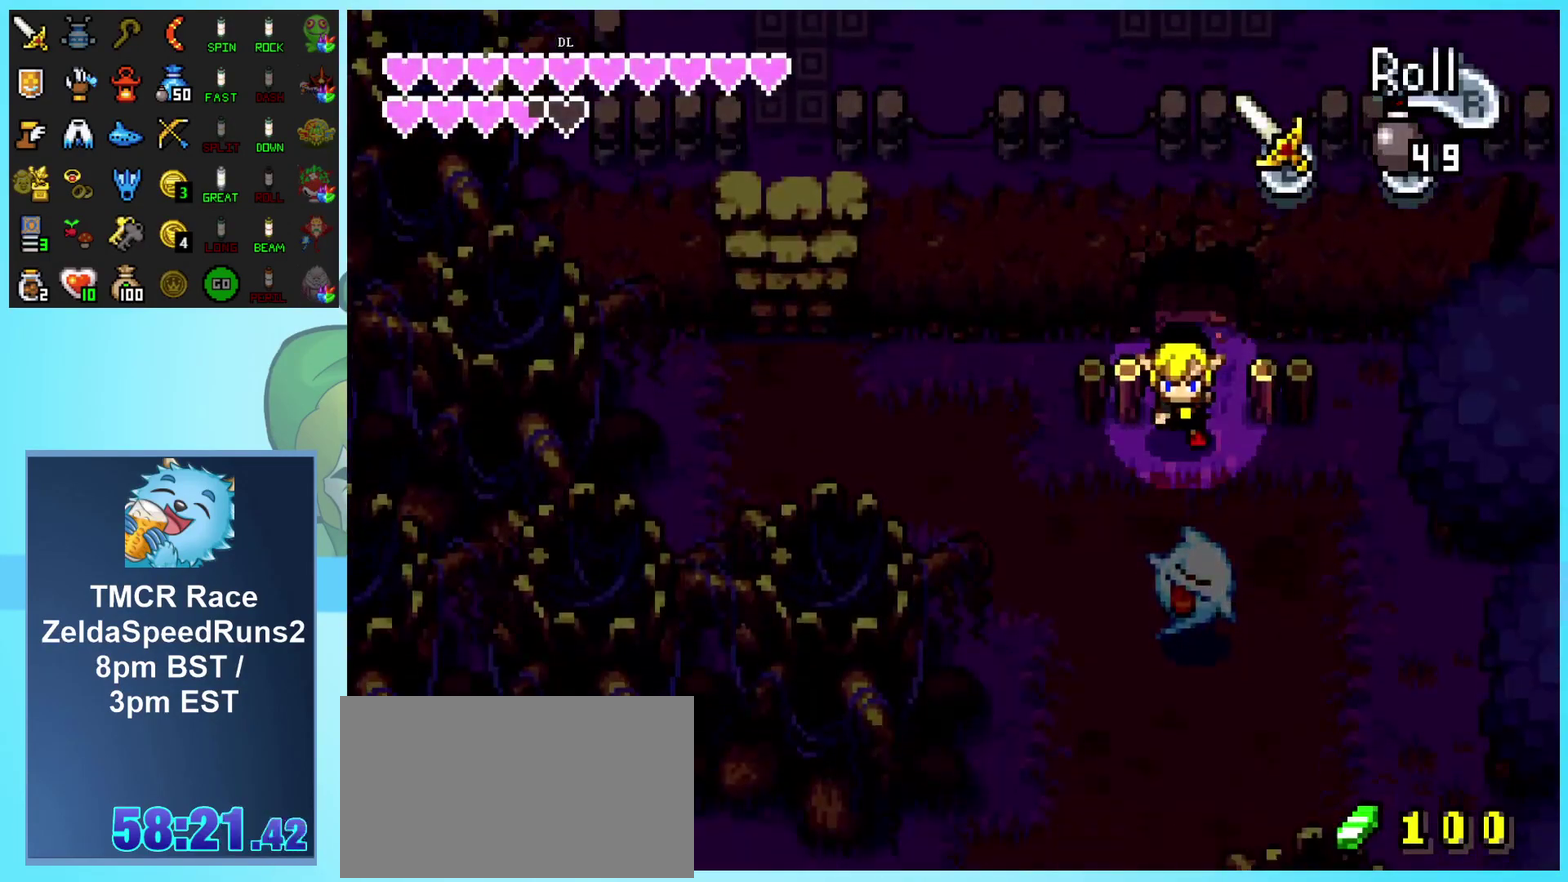
{"buttons": ["DPAD_DOWN", "DPAD_LEFT"], "events": []}
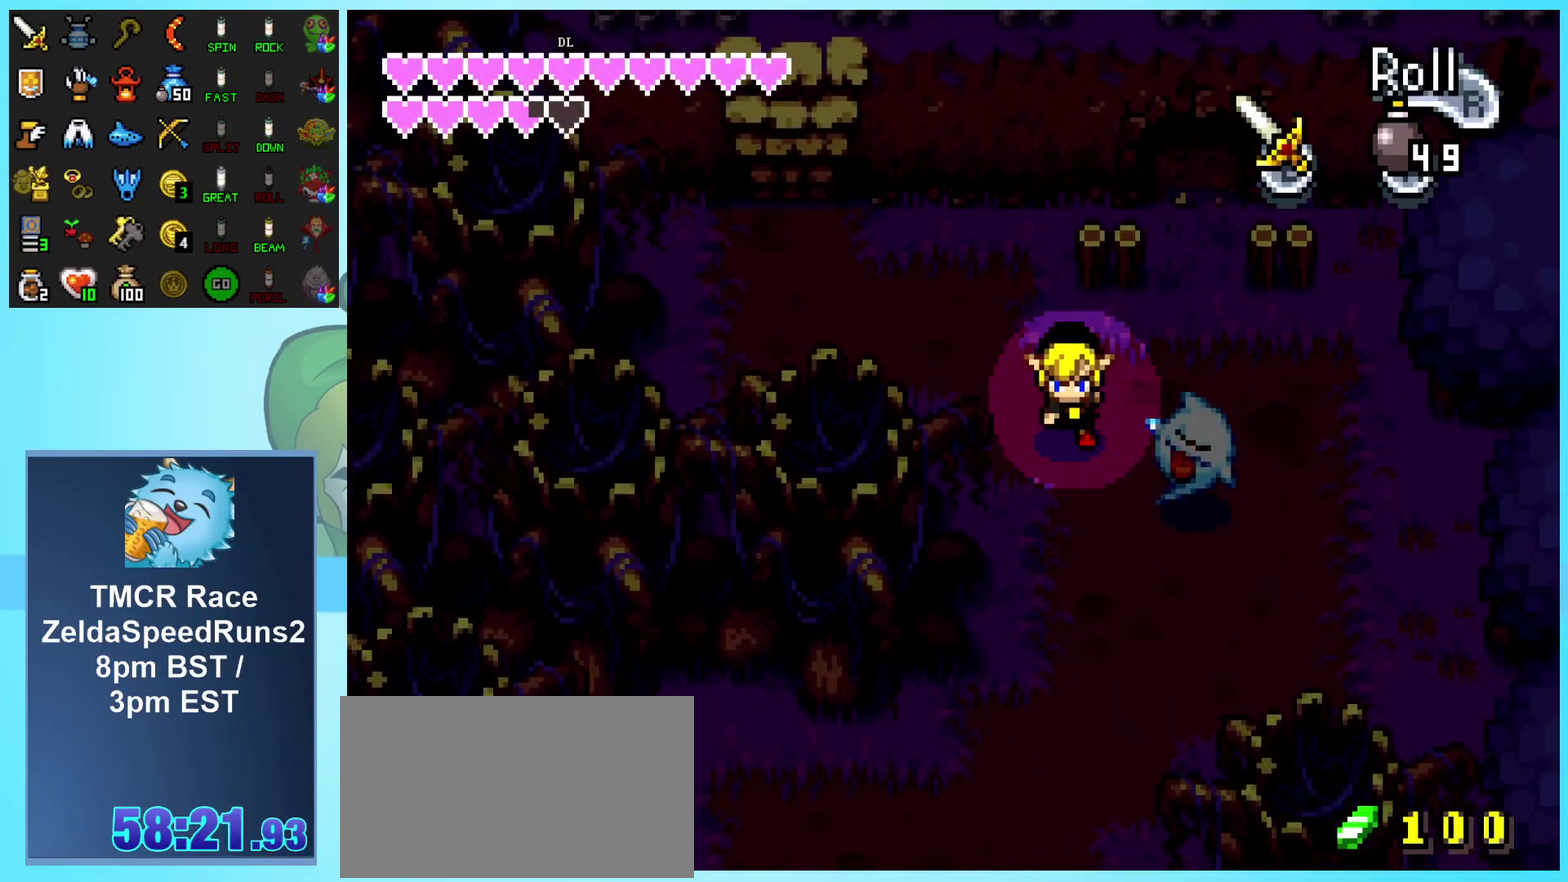
{"buttons": ["DPAD_DOWN"], "events": [[133, "R1", "down"], [150, "DPAD_LEFT", "up"], [433, "R1", "up"]]}
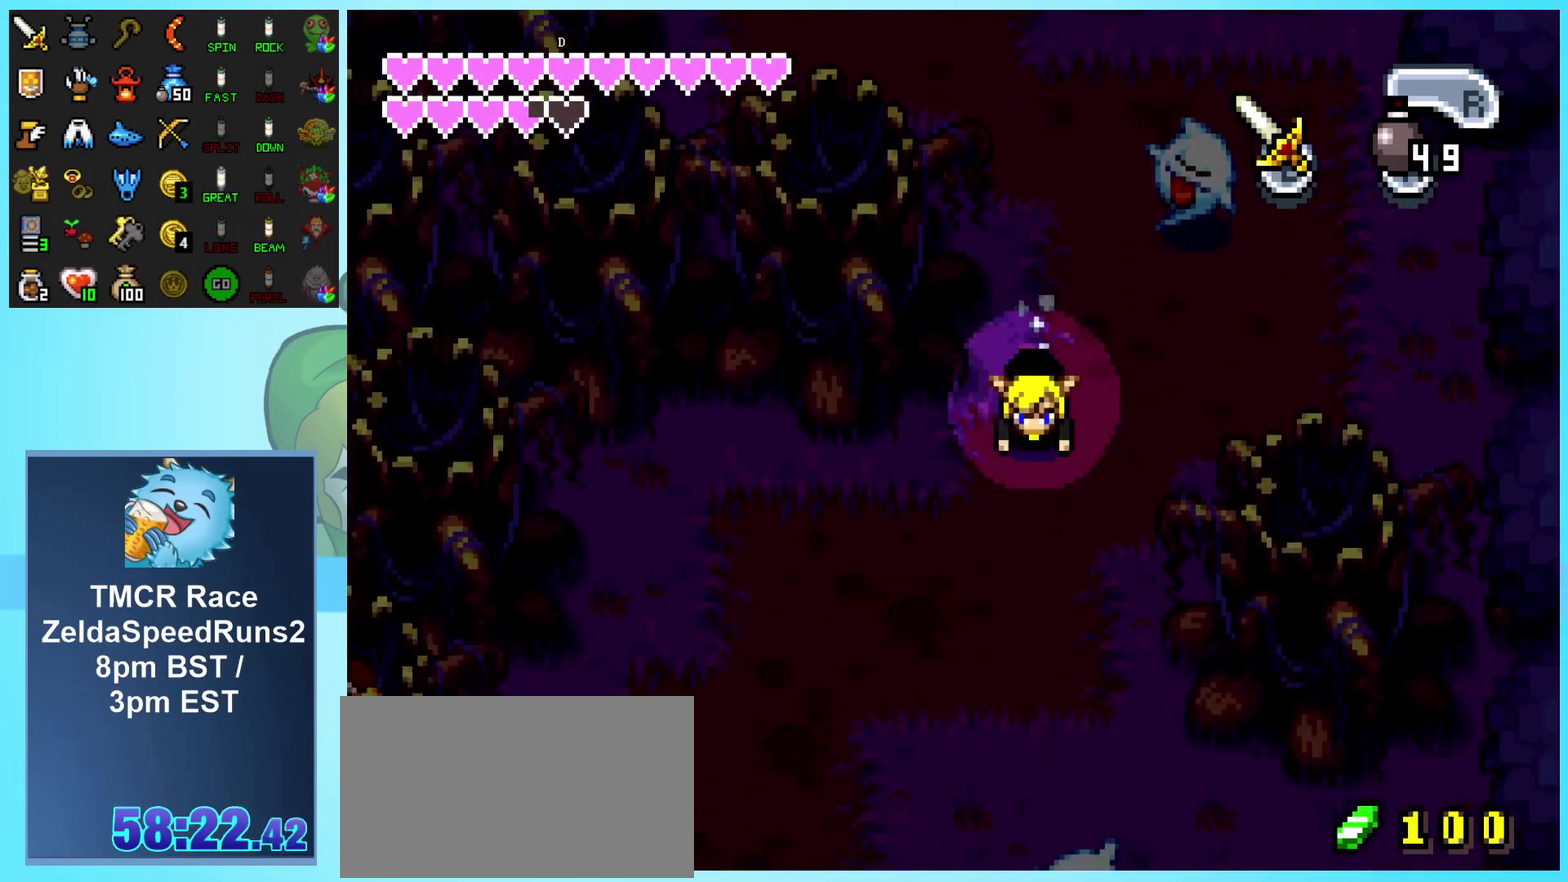
{"buttons": [], "events": [[50, "DPAD_LEFT", "down"], [300, "R1", "down"], [467, "DPAD_DOWN", "up"], [467, "R1", "up"], [483, "DPAD_LEFT", "up"]]}
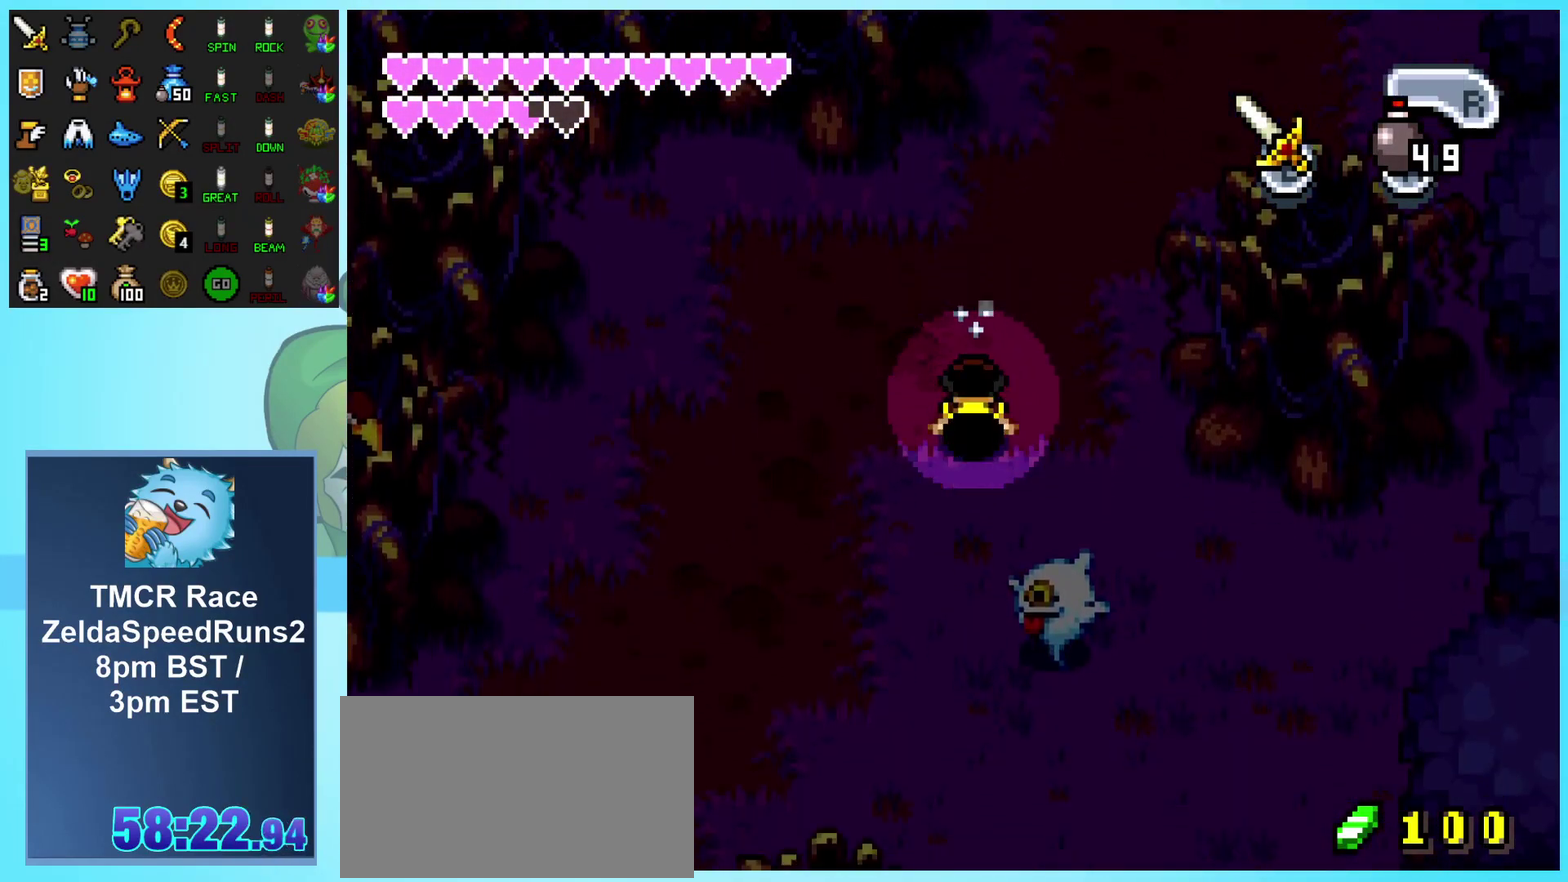
{"buttons": ["DPAD_LEFT"], "events": [[117, "DPAD_LEFT", "down"], [267, "R1", "down"], [500, "R1", "up"]]}
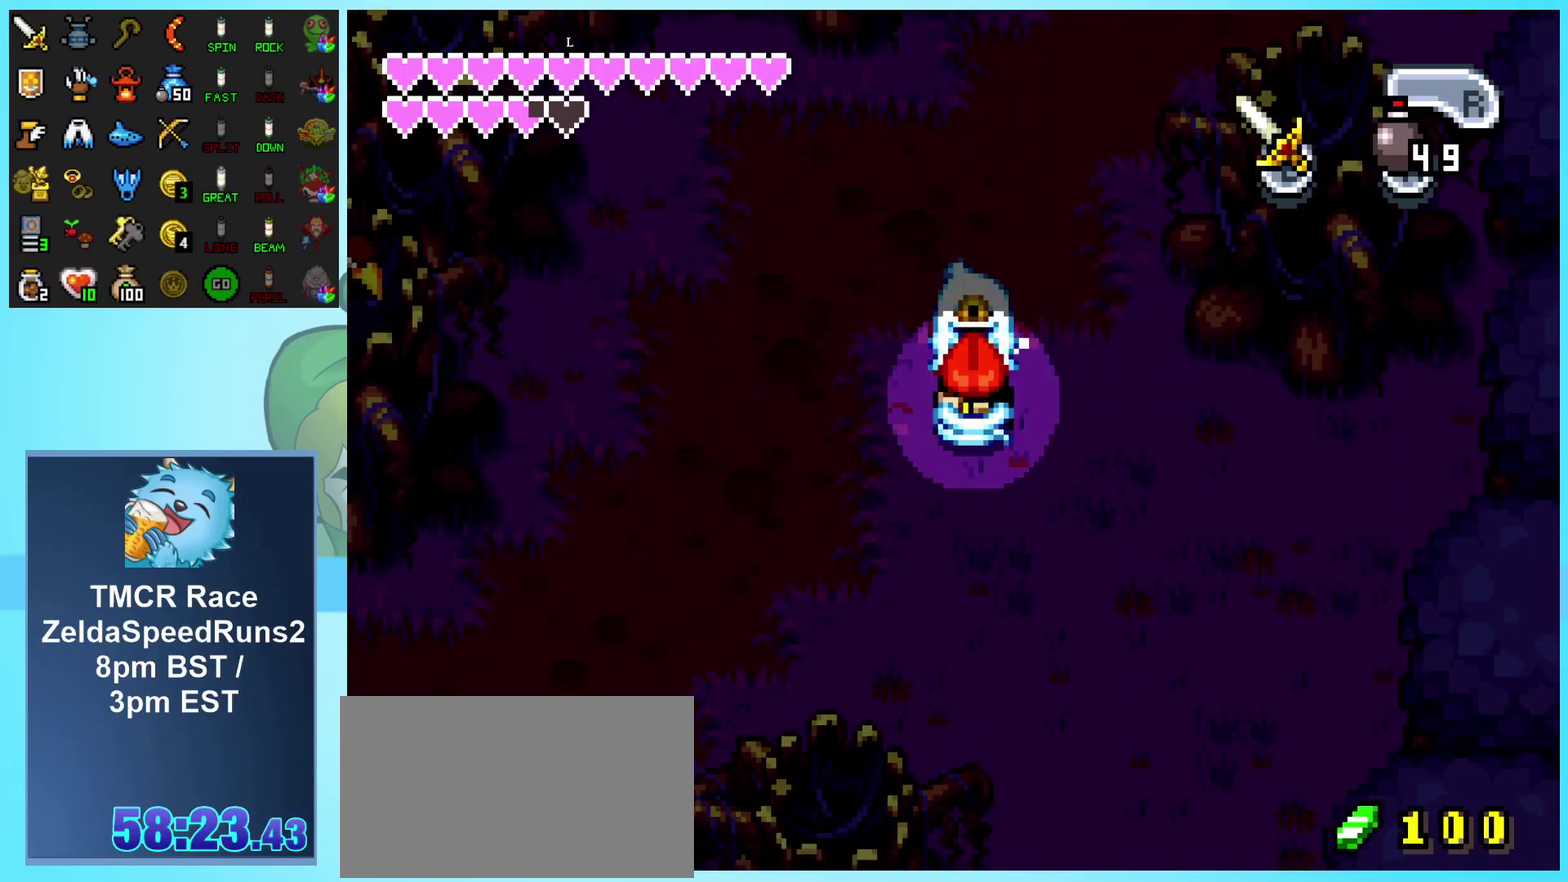
{"buttons": ["DPAD_UP"]}
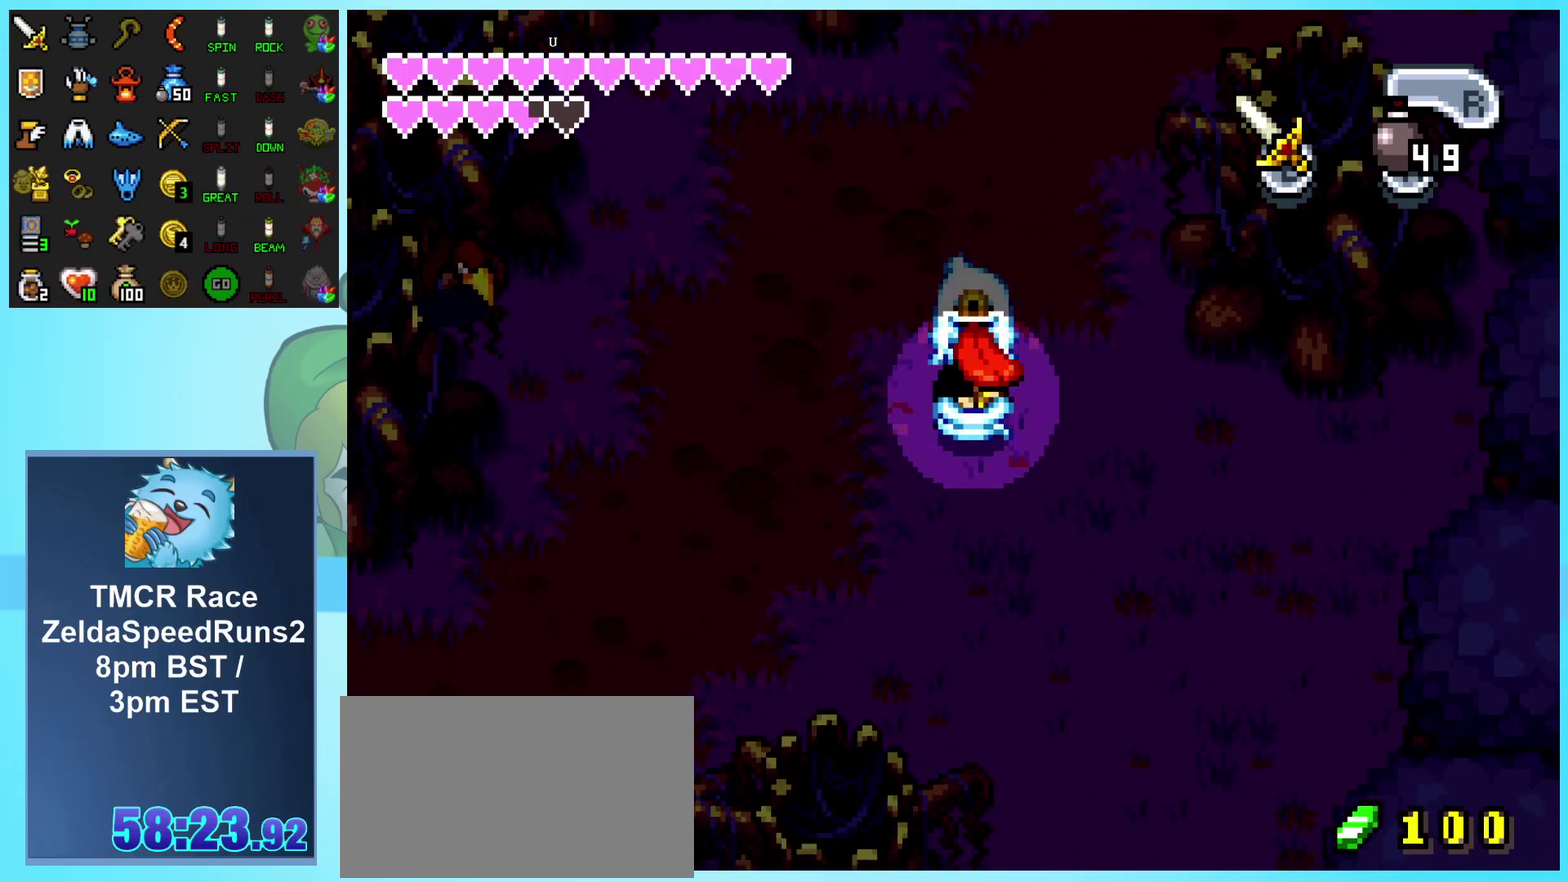
{"buttons": ["DPAD_UP", "DPAD_LEFT"]}
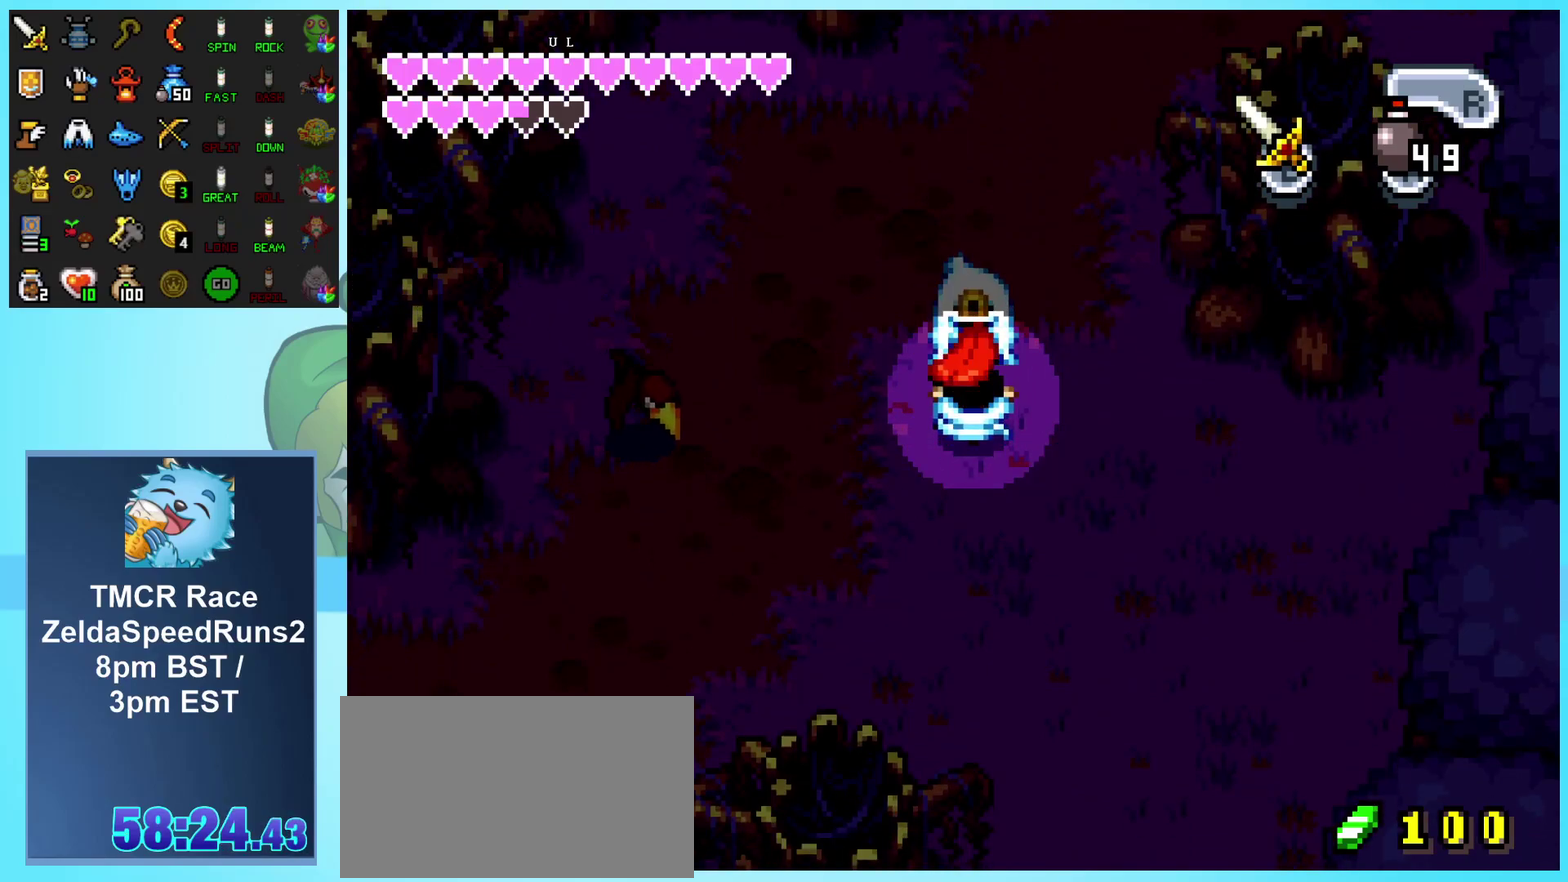
{"buttons": ["DPAD_UP", "DPAD_LEFT"]}
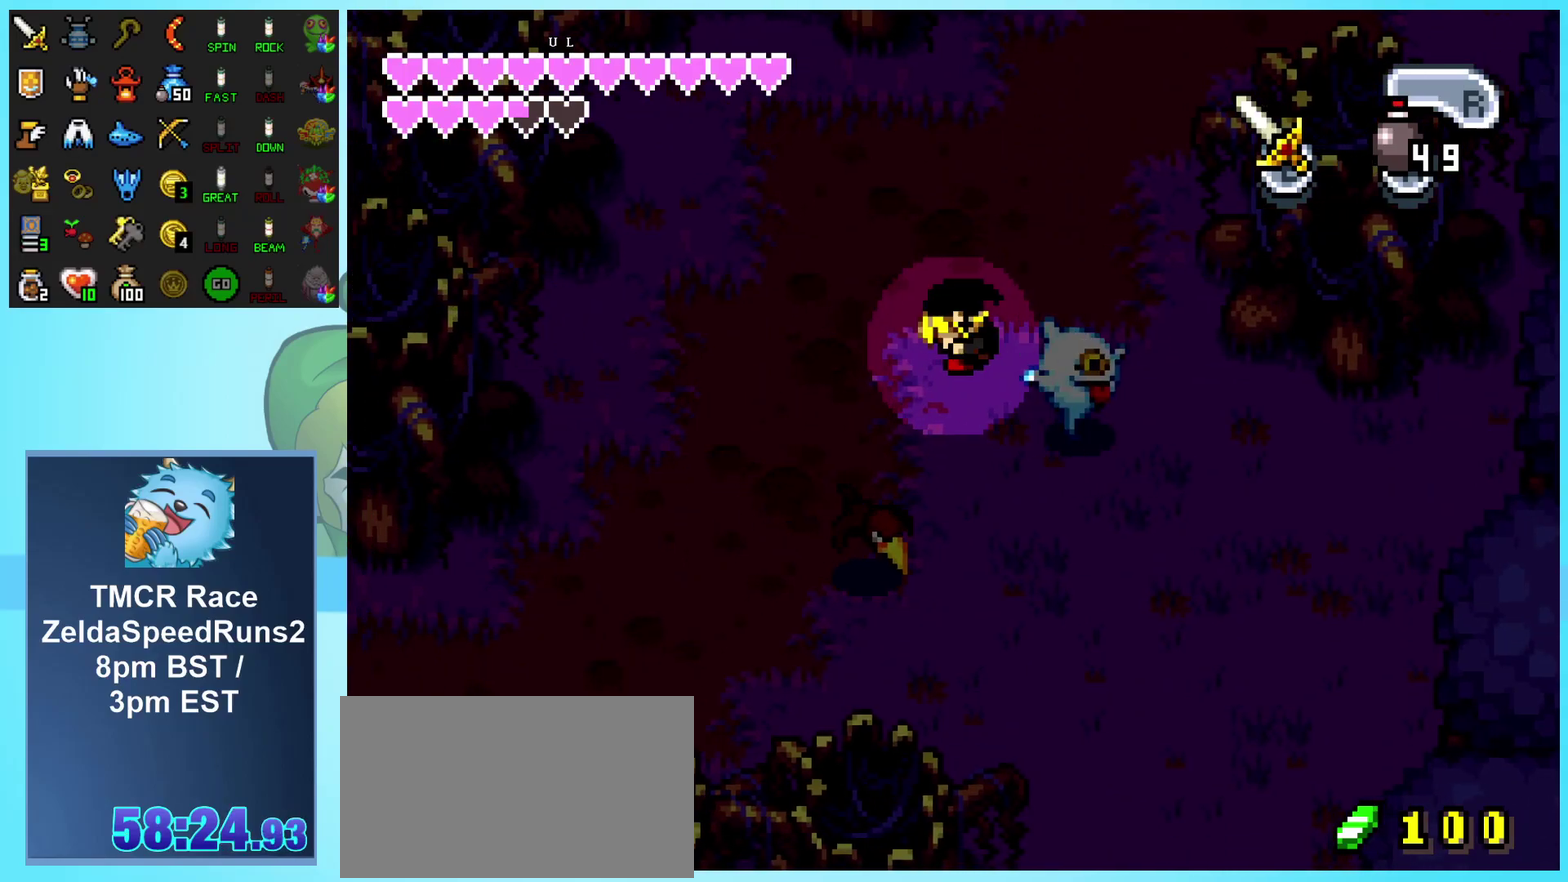
{"buttons": ["DPAD_DOWN", "DPAD_LEFT"], "events": [[50, "DPAD_UP", "up"], [83, "DPAD_DOWN", "down"]]}
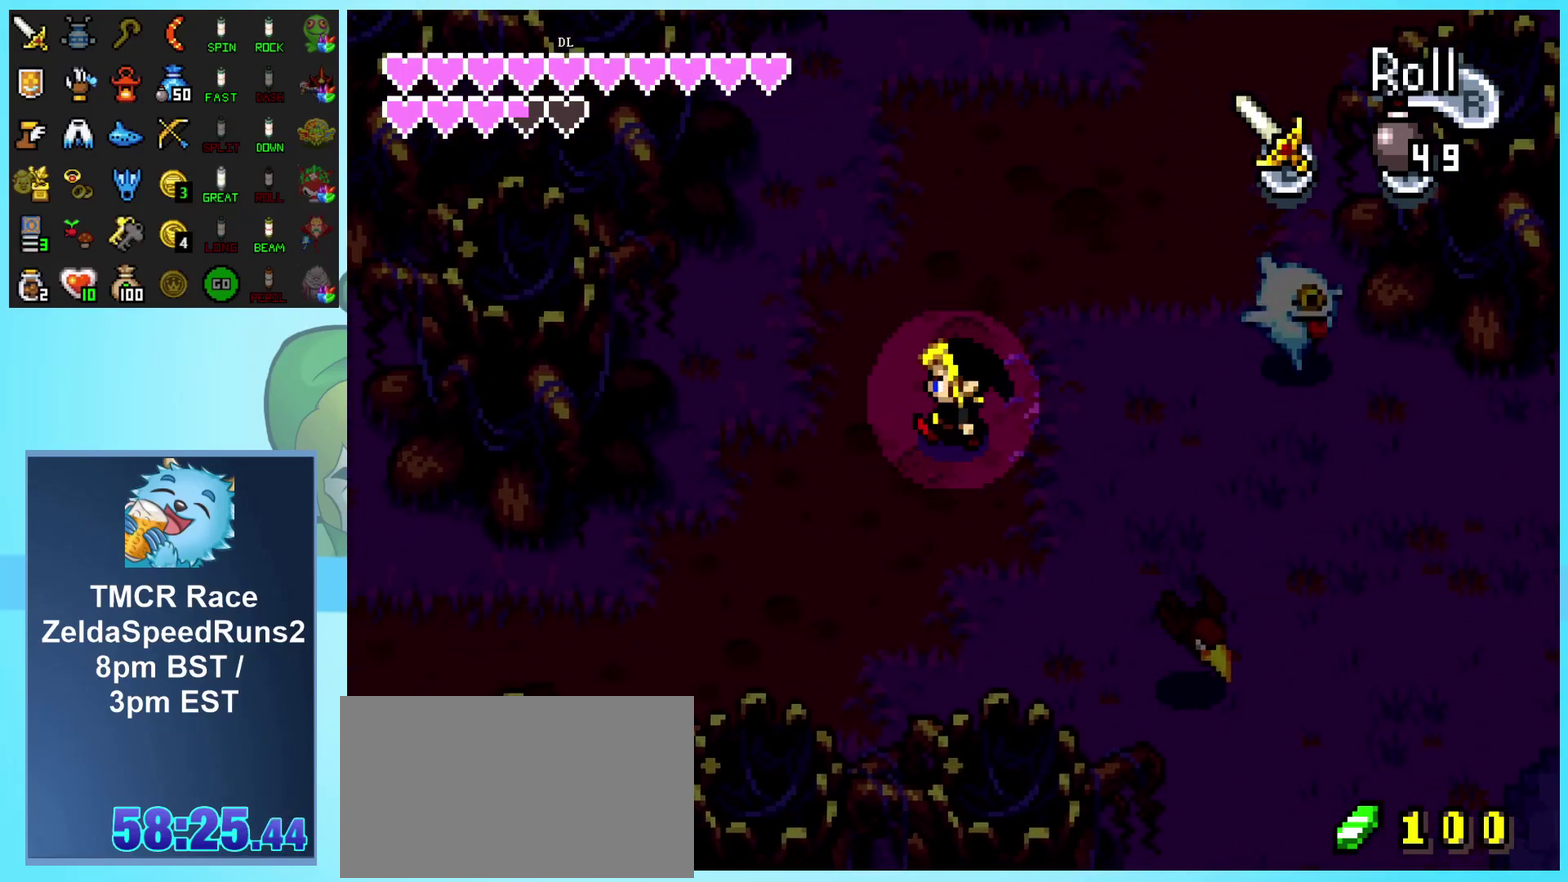
{"buttons": ["R1", "DPAD_DOWN", "DPAD_LEFT"], "events": [[483, "R1", "down"]]}
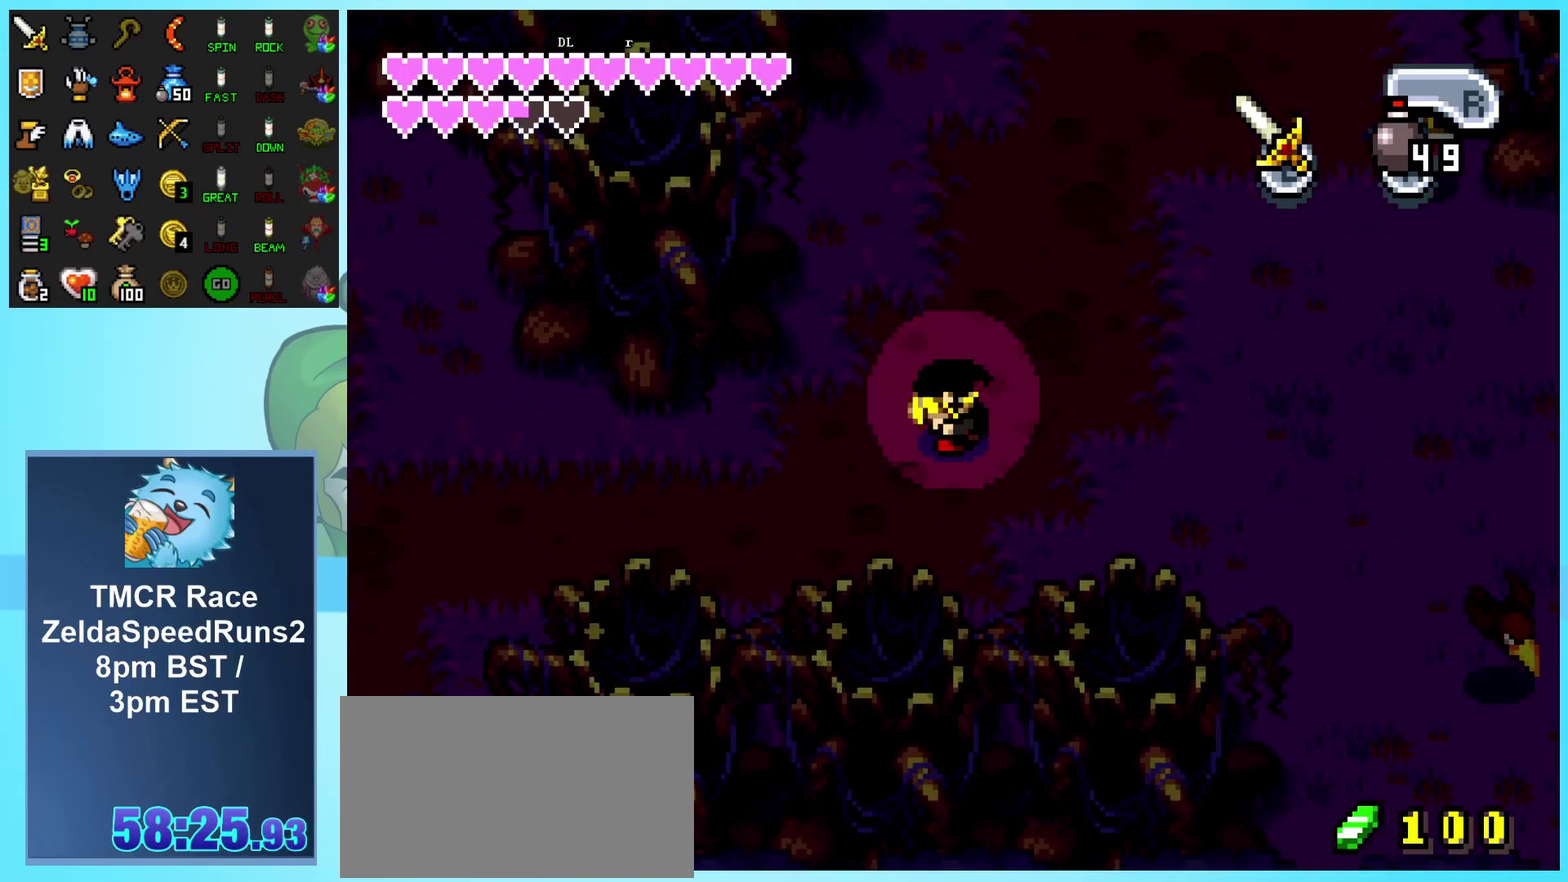
{"buttons": ["R1", "DPAD_LEFT"], "events": [[50, "DPAD_DOWN", "up"], [250, "R1", "up"], [483, "R1", "down"]]}
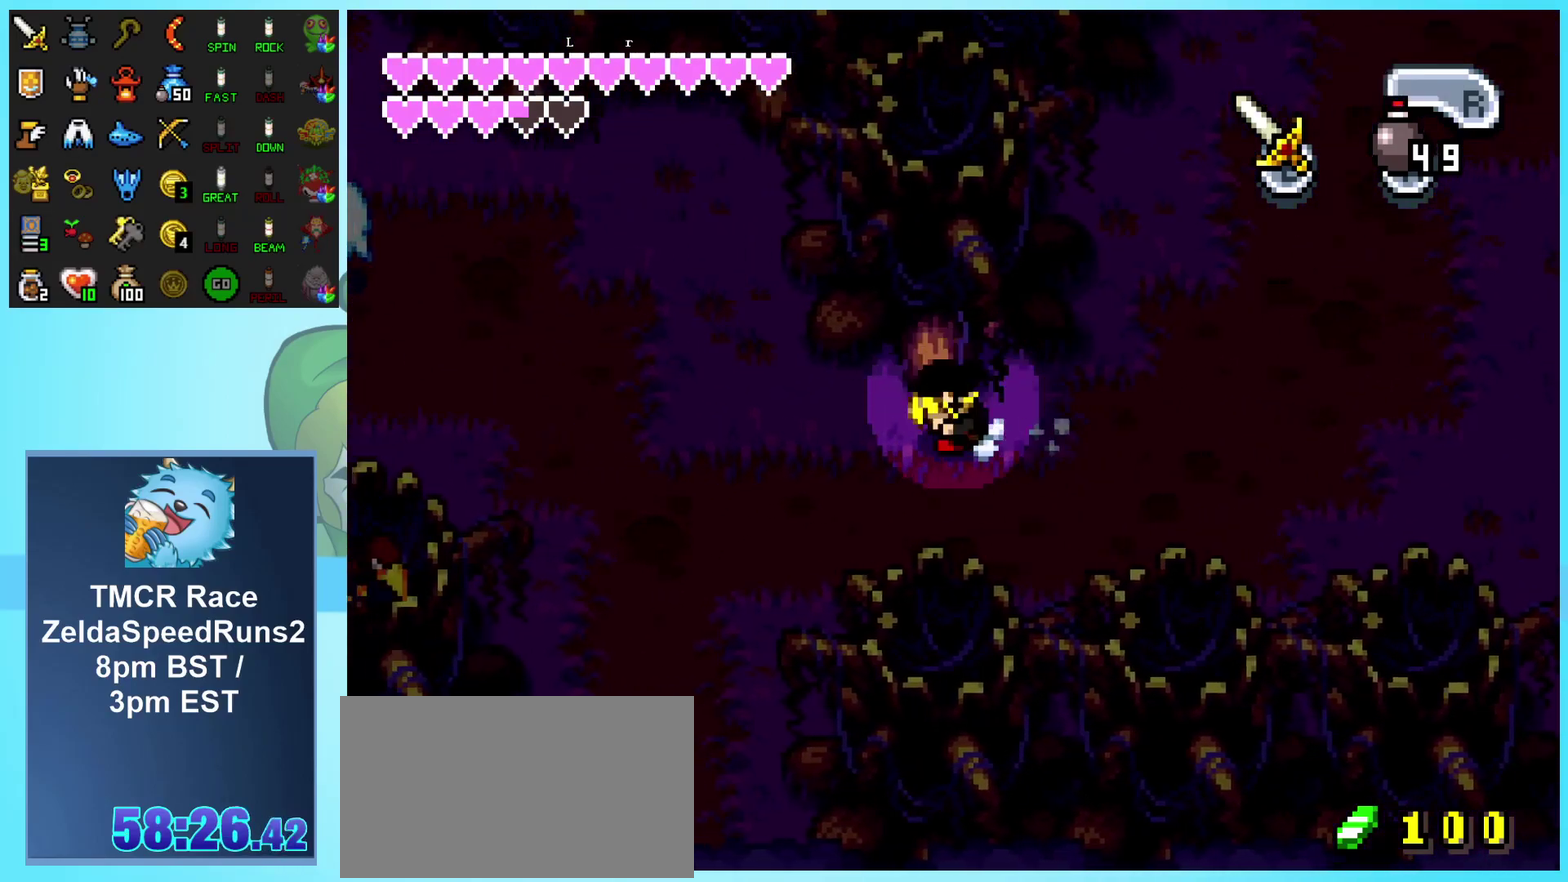
{"buttons": ["DPAD_UP", "DPAD_LEFT"], "events": [[300, "R1", "up"], [483, "DPAD_UP", "down"]]}
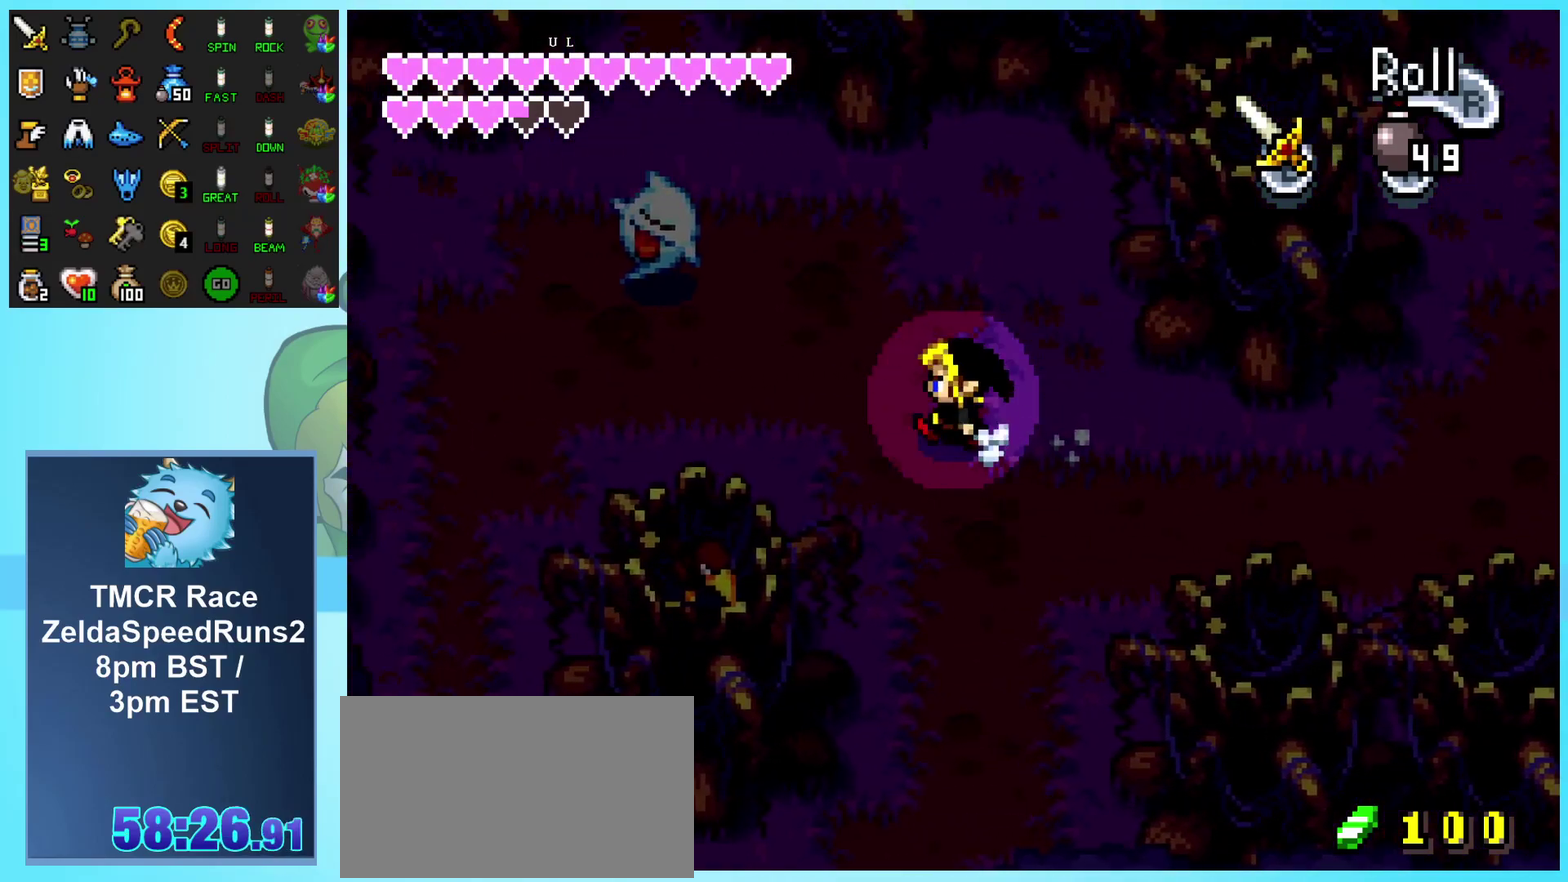
{"buttons": ["DPAD_UP"], "events": [[367, "DPAD_LEFT", "up"]]}
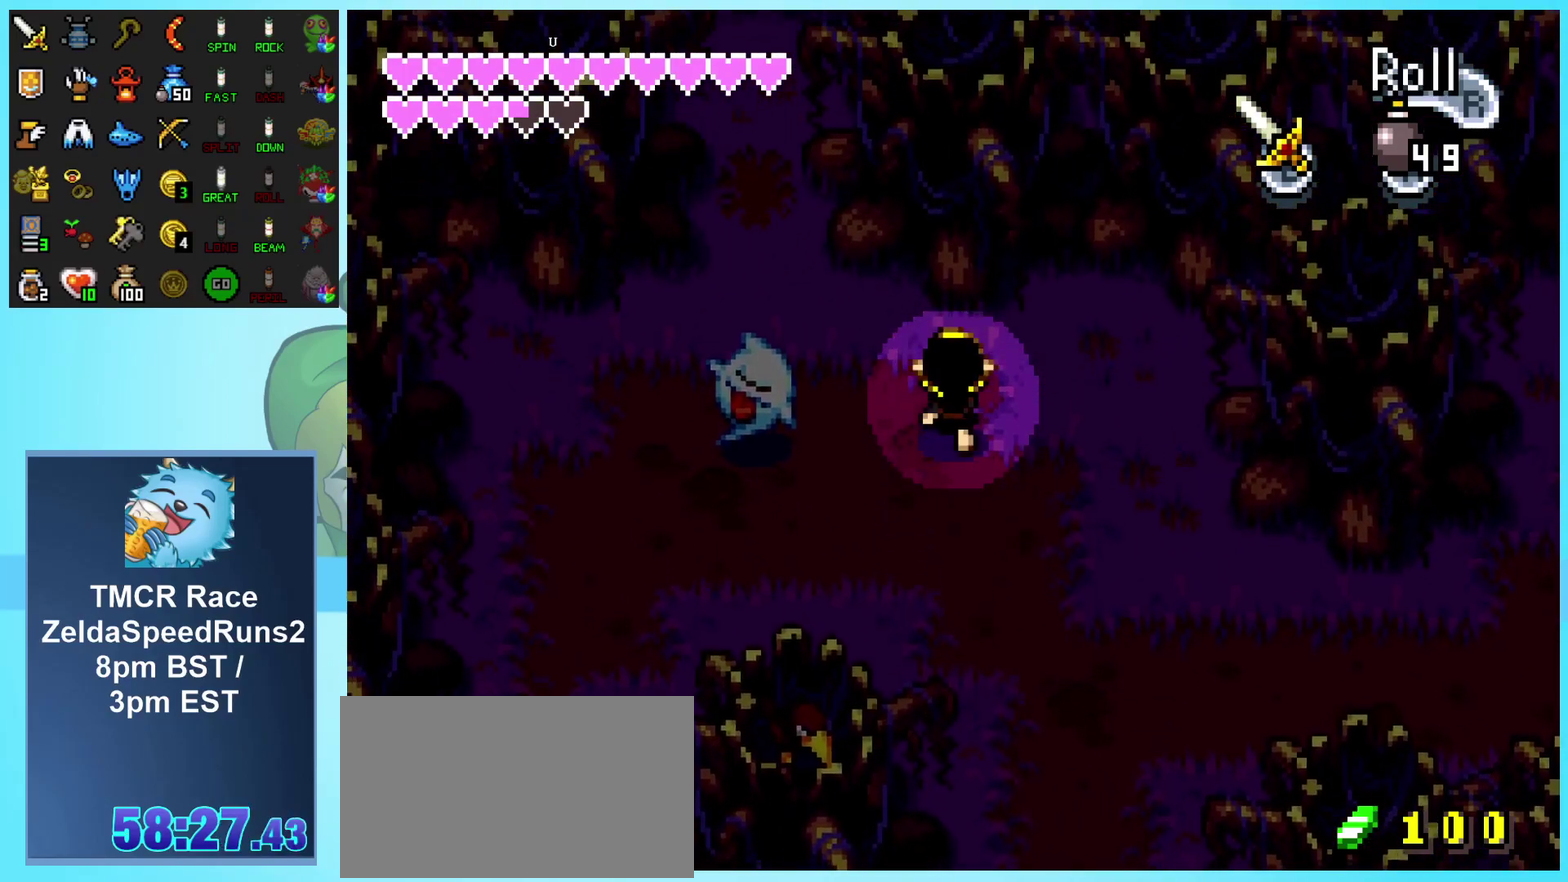
{"buttons": ["DPAD_UP", "DPAD_LEFT"], "events": [[67, "DPAD_LEFT", "down"]]}